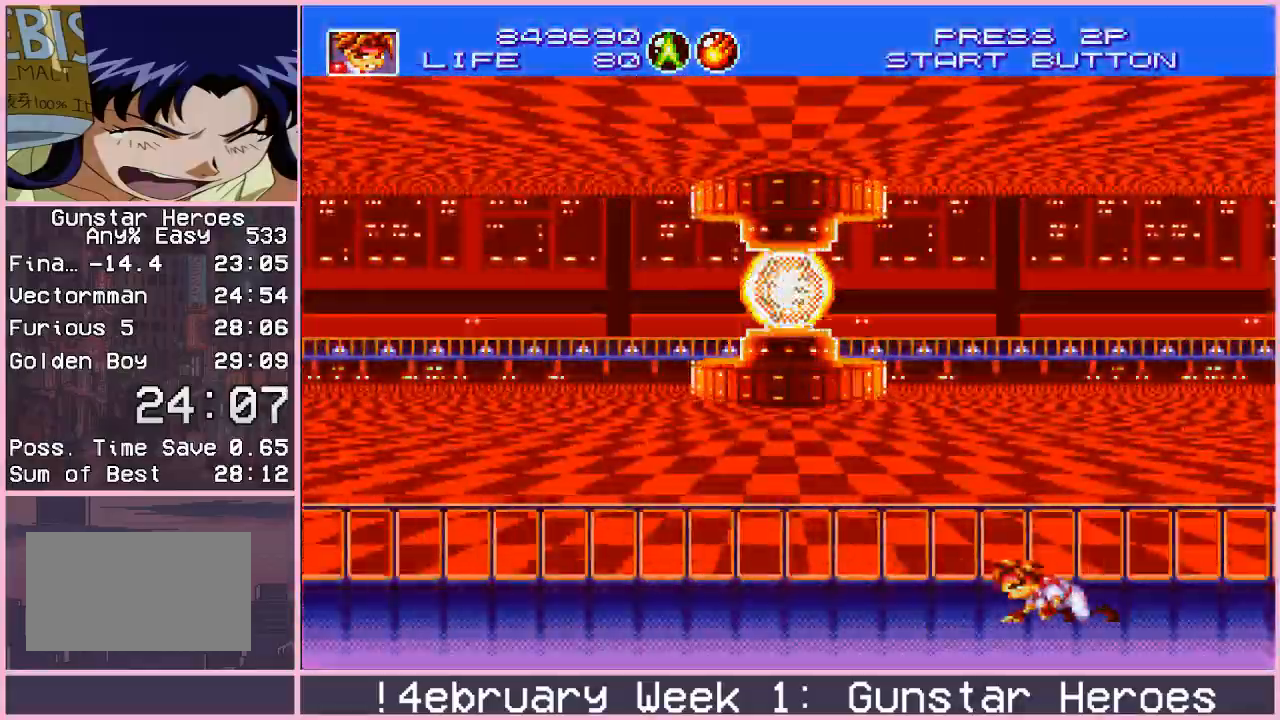
Gameplay with a controller (arcade stick); each line is a JSON object with the inputs held at the frame after it. "events" lists button and stick changes between this image and that frame as [ms after this image, input, new state], when the widget could be followed in between. Not read: L3 R3.
{"buttons": ["CROSS"], "left_stick": "down", "events": [[100, "CROSS", "down"]]}
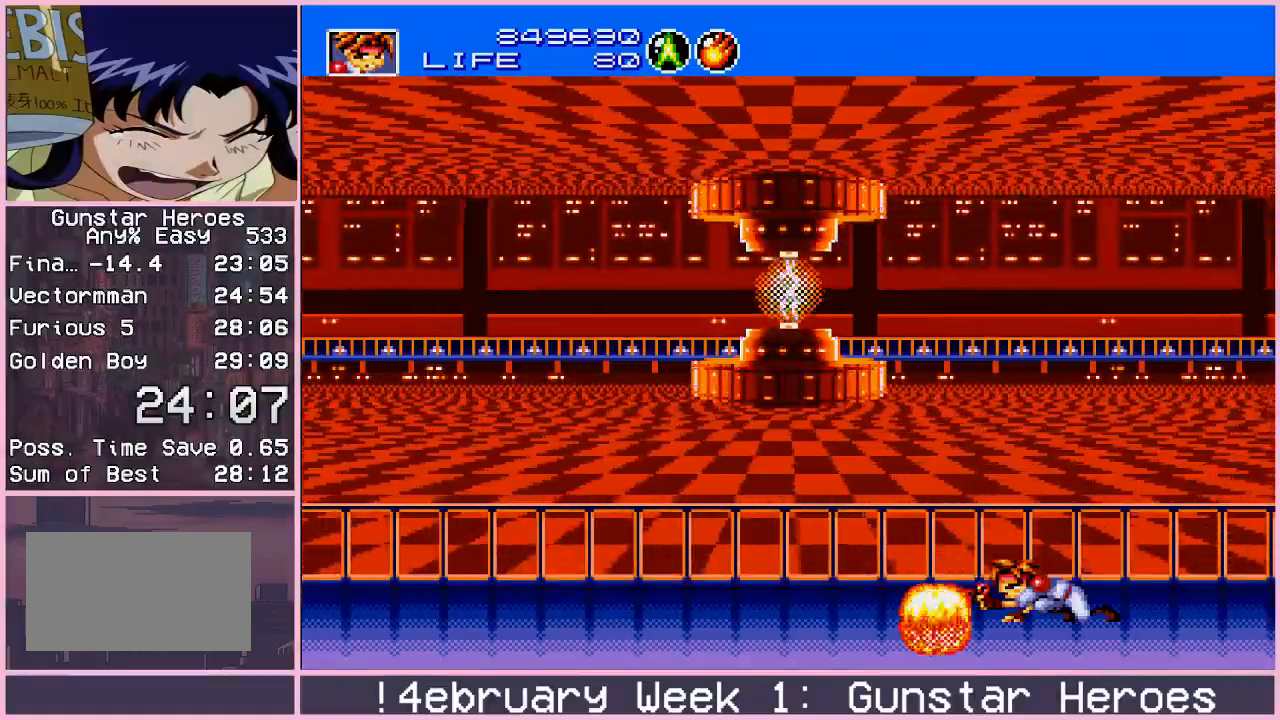
{"buttons": [], "left_stick": "up", "events": [[150, "CROSS", "up"], [250, "left_stick", "up"], [317, "CIRCLE", "down"], [367, "CIRCLE", "up"], [433, "CIRCLE", "down"], [500, "CIRCLE", "up"]]}
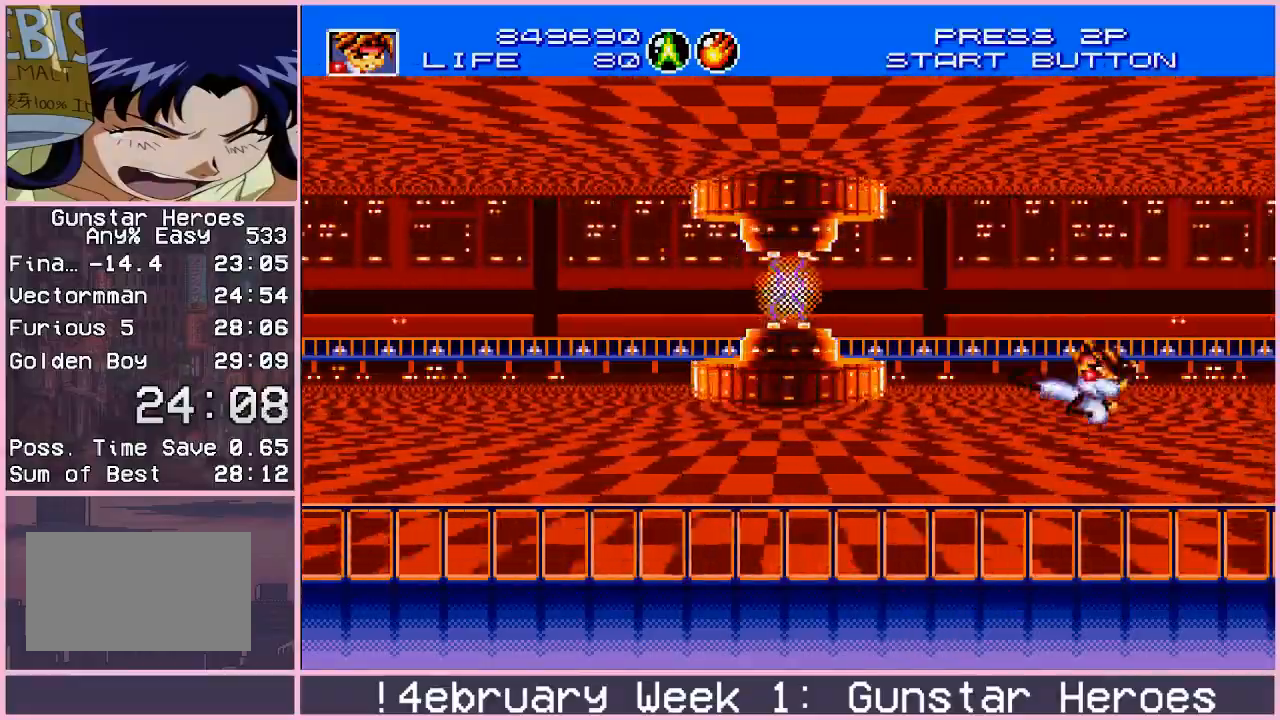
{"buttons": [], "left_stick": "center", "events": [[183, "left_stick", "center"]]}
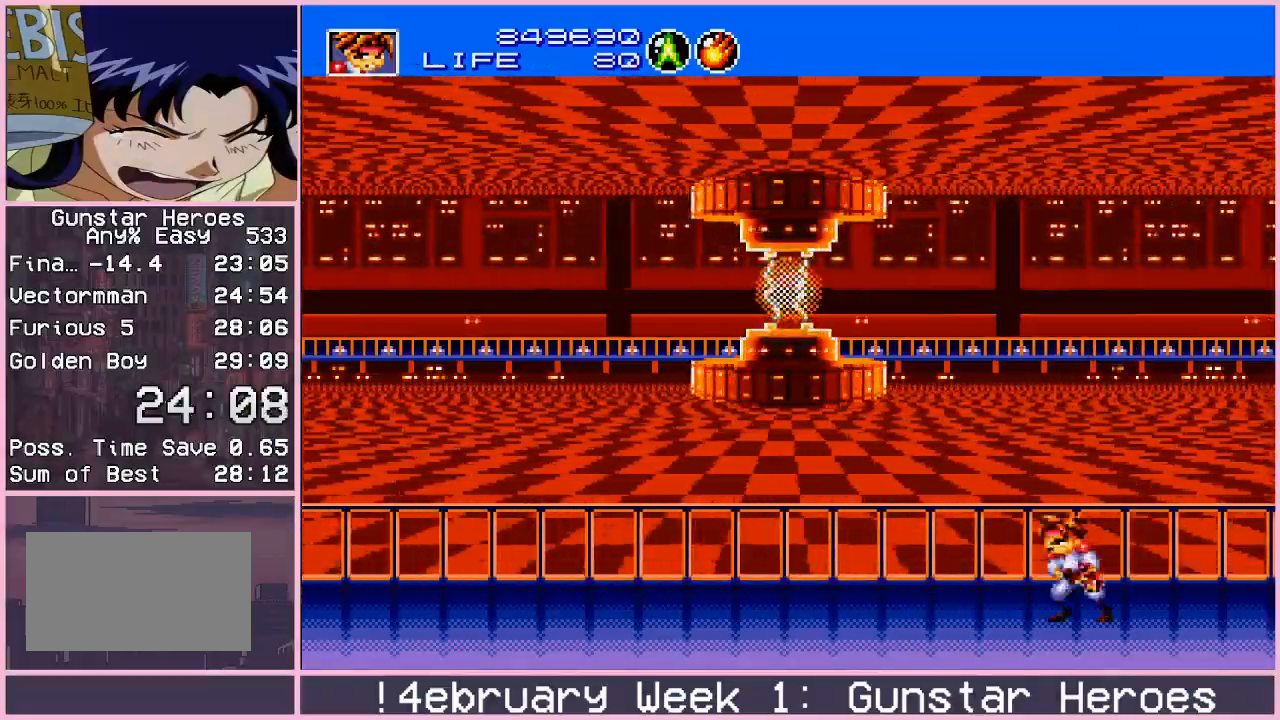
{"buttons": [], "left_stick": "up", "events": [[17, "left_stick", "up"], [117, "CIRCLE", "down"], [167, "CIRCLE", "up"], [250, "CIRCLE", "down"], [300, "CIRCLE", "up"]]}
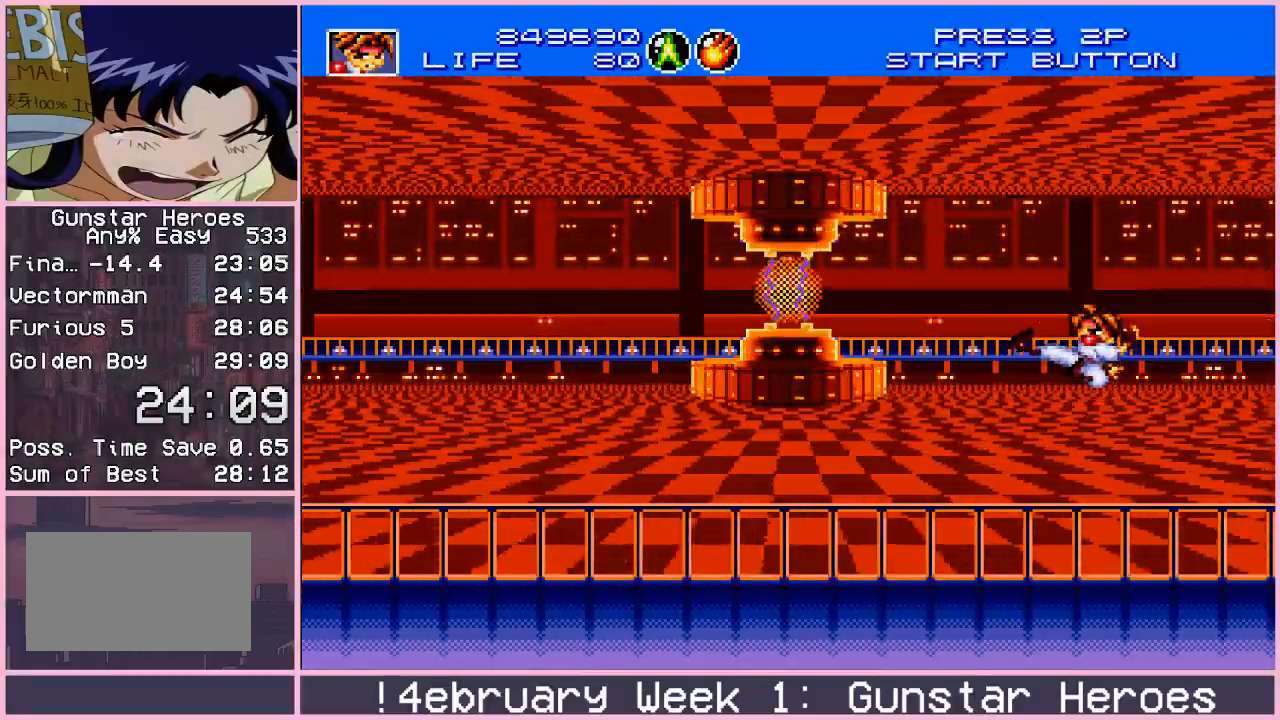
{"buttons": [], "left_stick": "down", "events": [[17, "left_stick", "center"], [333, "left_stick", "down"], [433, "CROSS", "down"], [483, "CROSS", "up"]]}
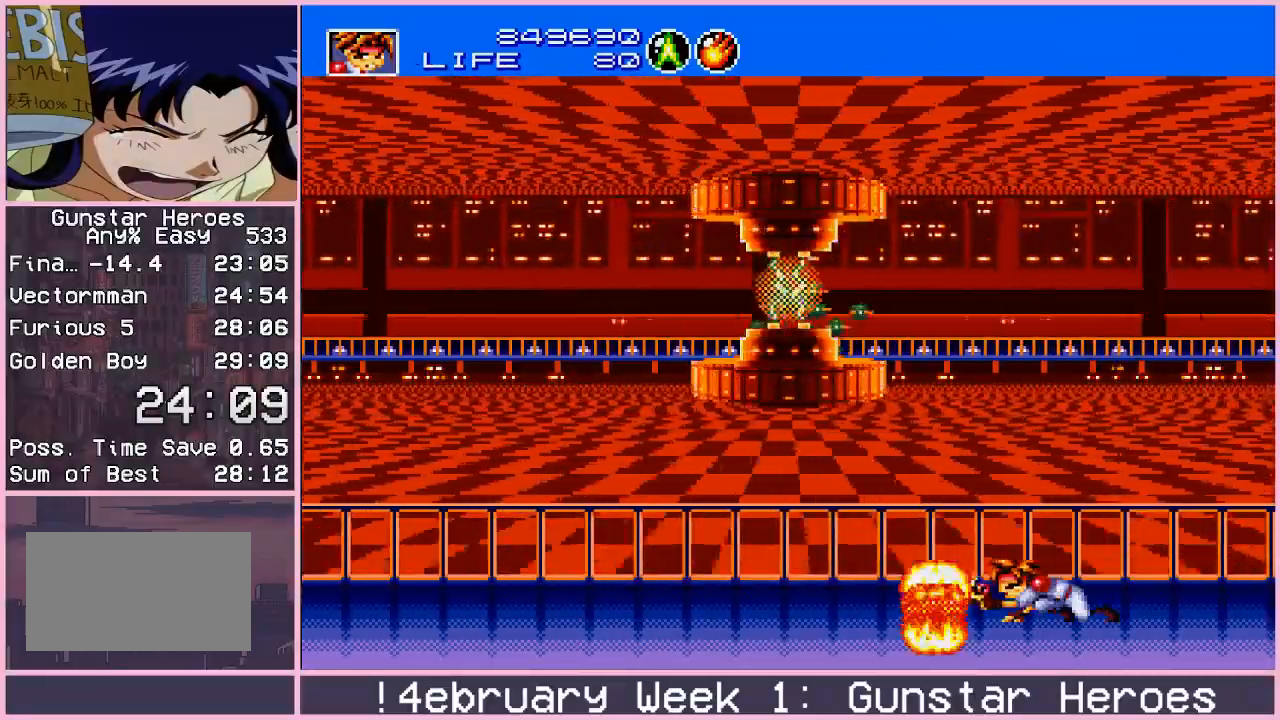
{"buttons": [], "left_stick": "center", "events": [[183, "left_stick", "center"], [283, "left_stick", "down"], [400, "left_stick", "center"]]}
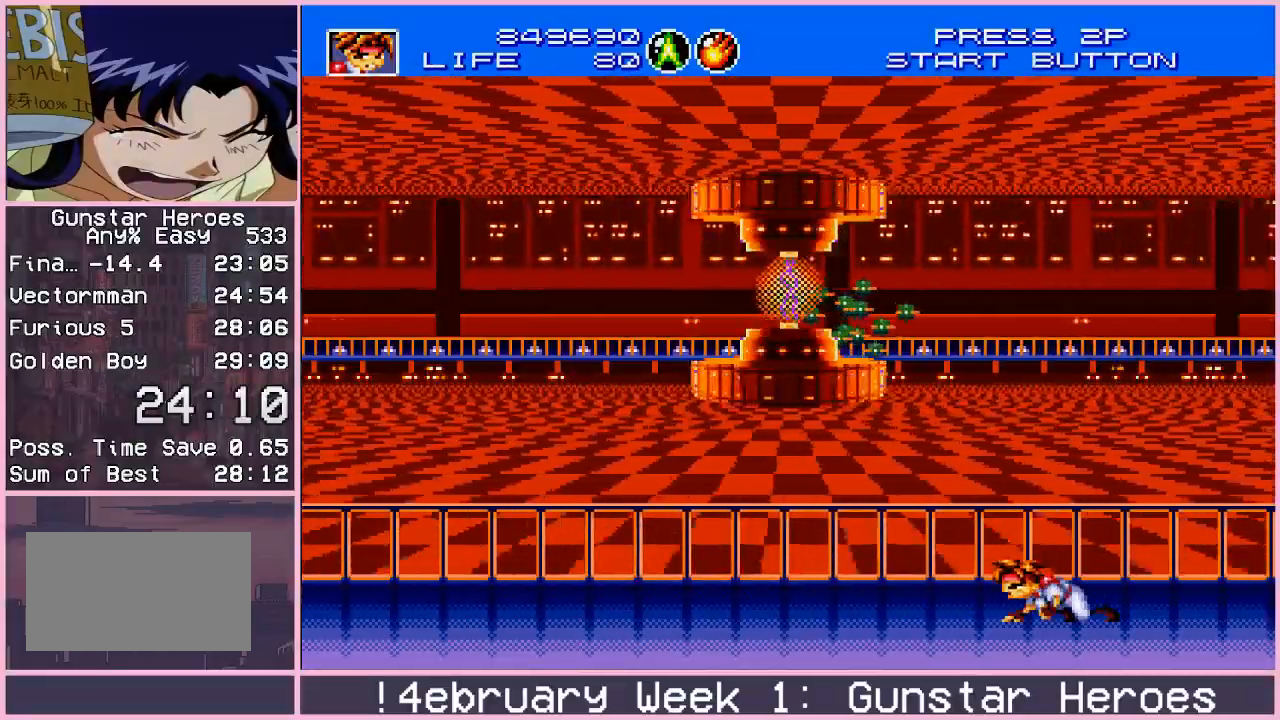
{"buttons": [], "left_stick": "center", "events": [[17, "left_stick", "down"], [183, "left_stick", "center"]]}
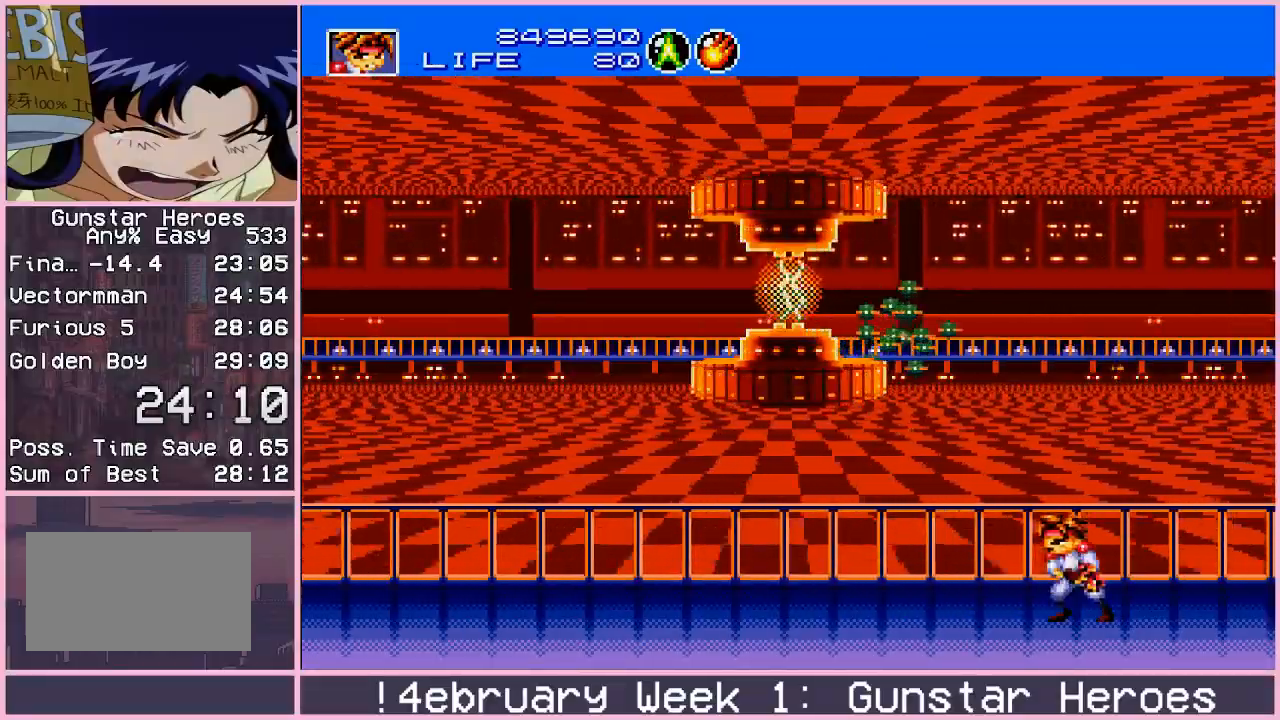
{"buttons": [], "left_stick": "center", "events": []}
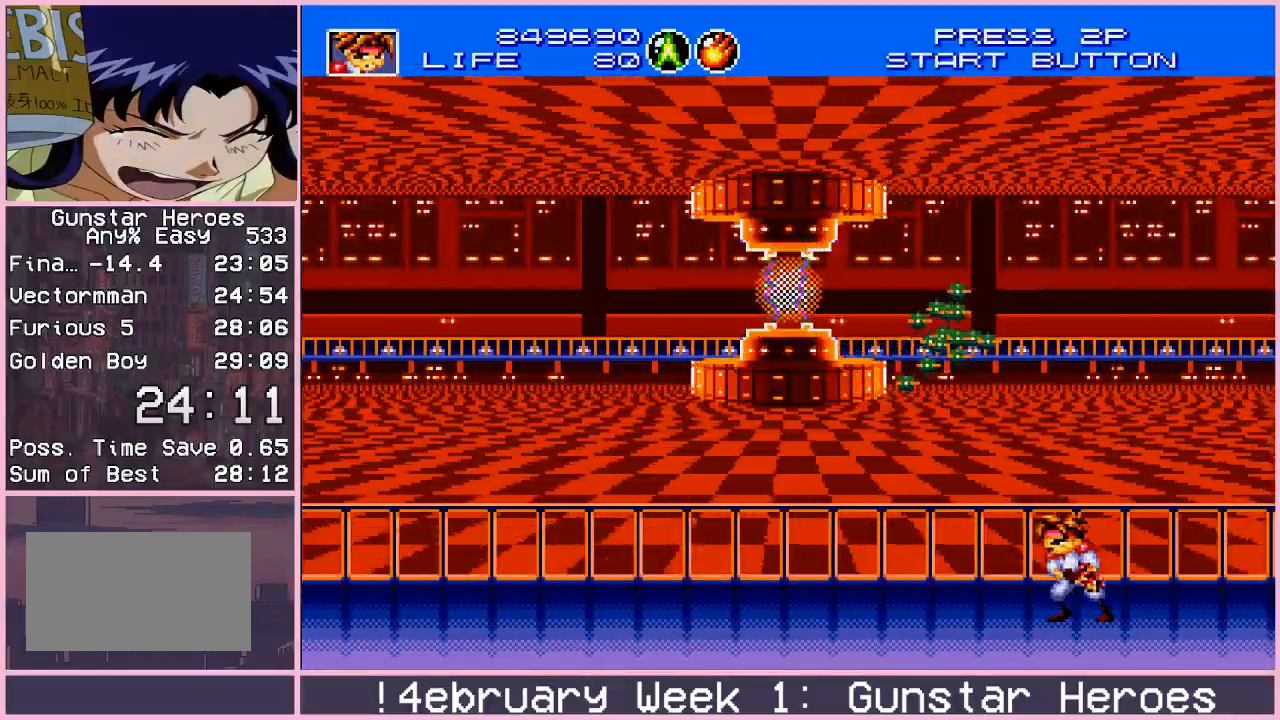
{"buttons": [], "left_stick": "center", "events": []}
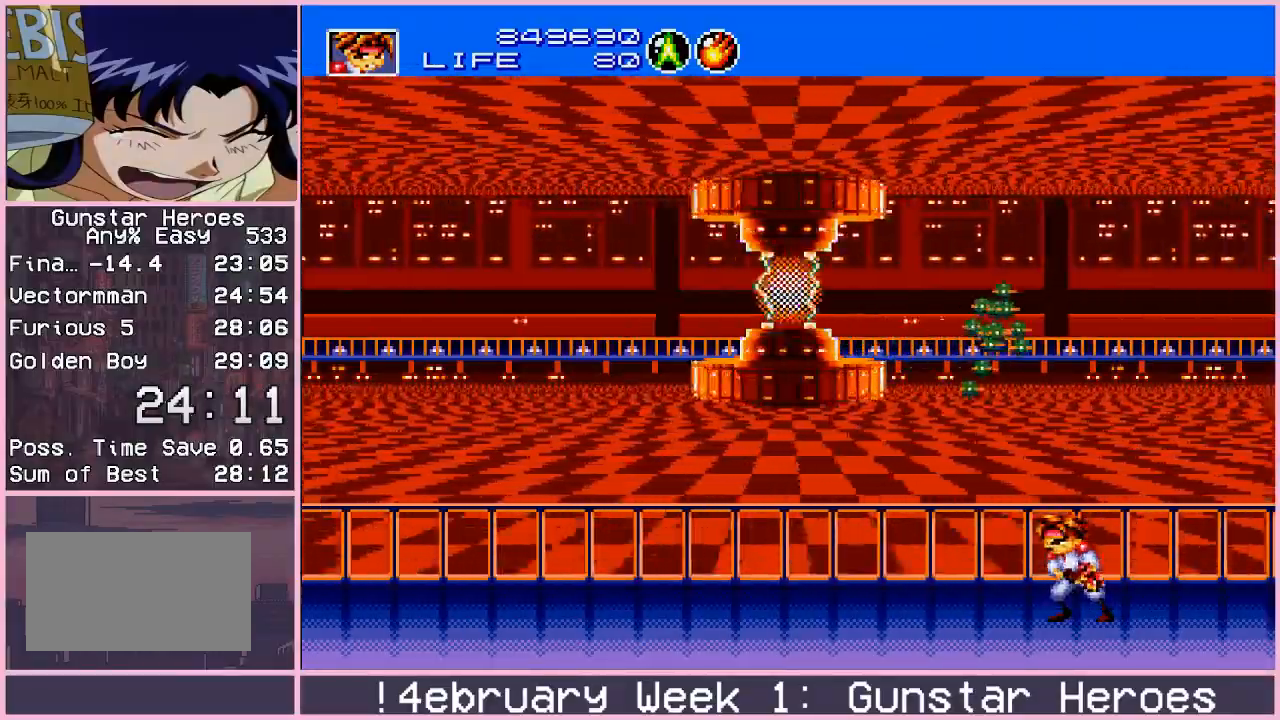
{"buttons": [], "left_stick": "center", "events": []}
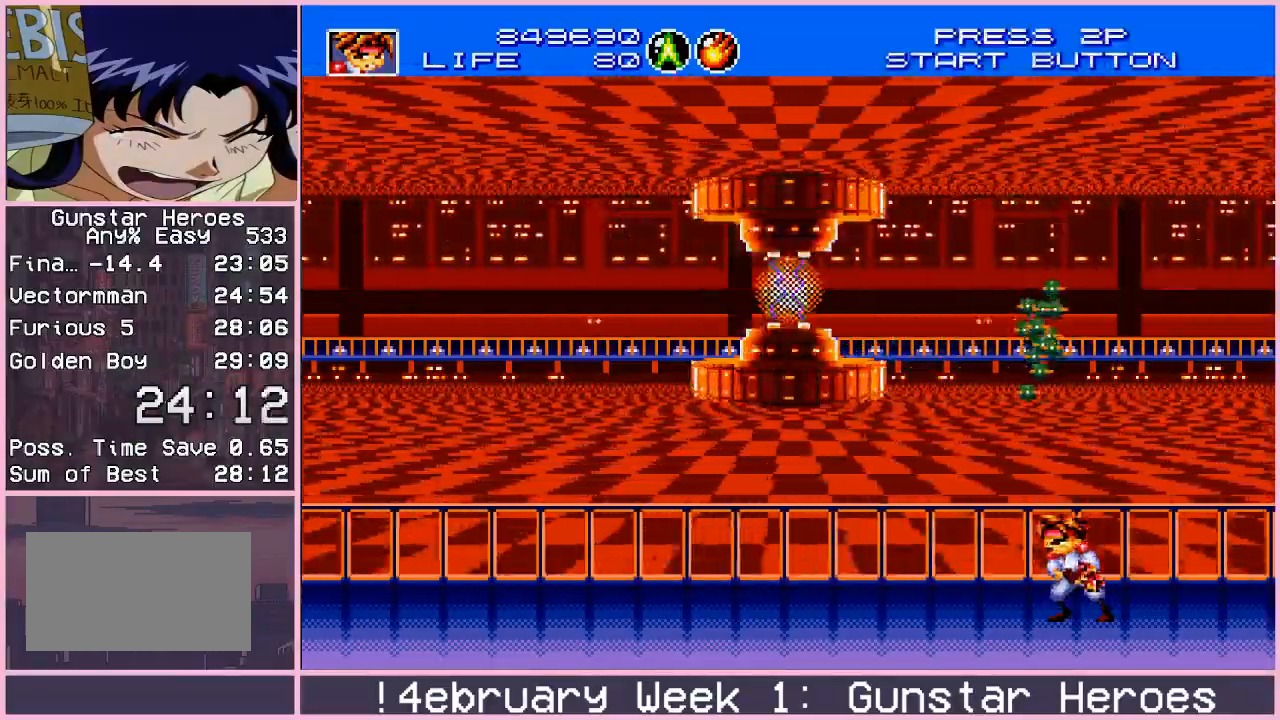
{"buttons": [], "left_stick": "center", "events": []}
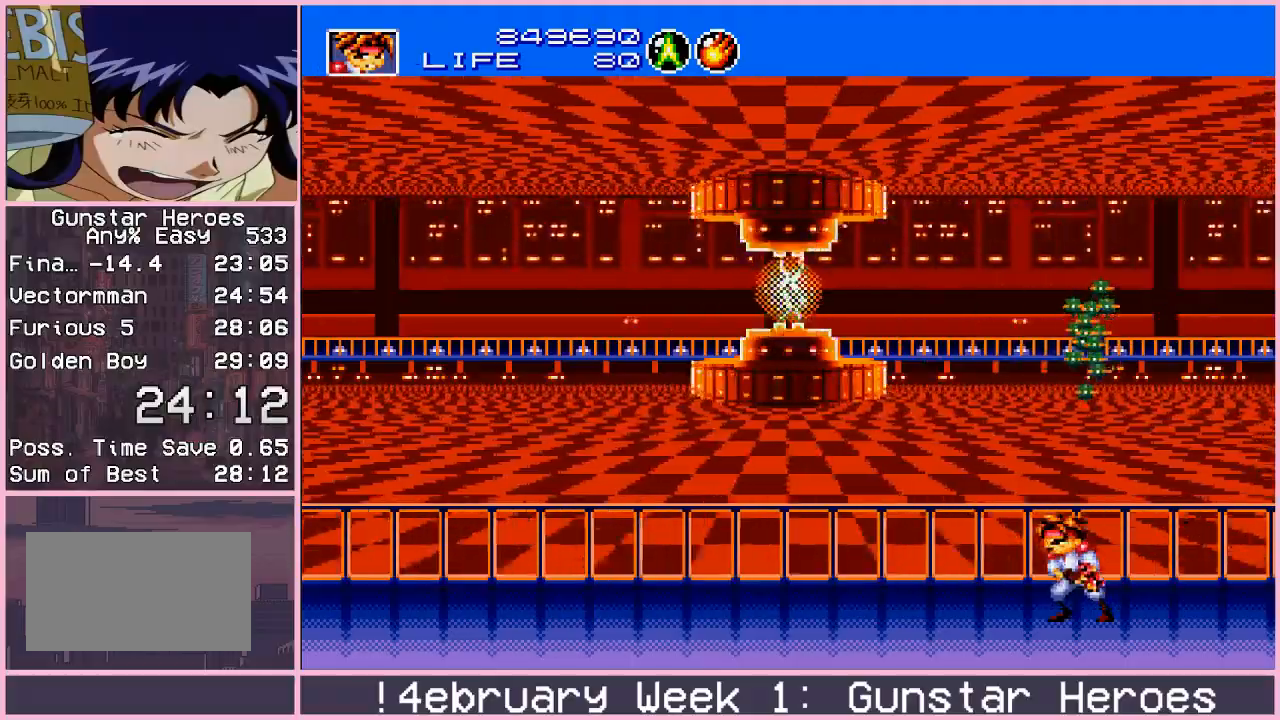
{"buttons": [], "left_stick": "center", "events": []}
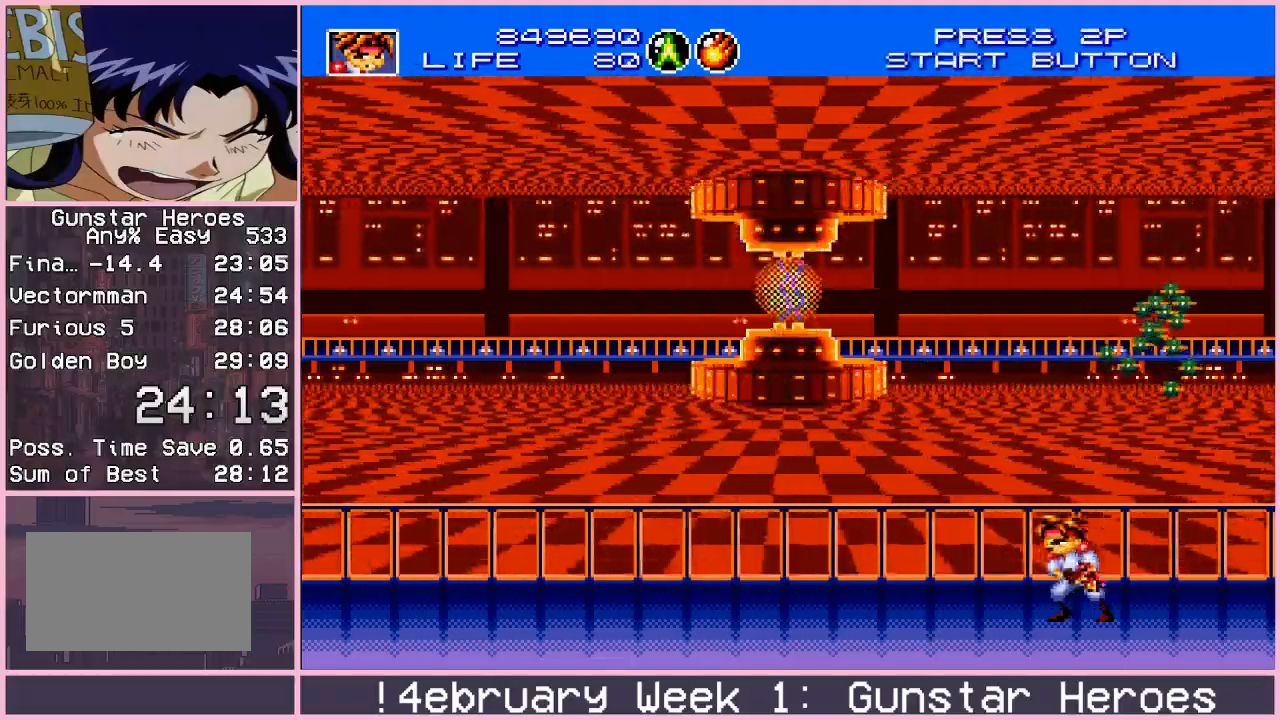
{"buttons": [], "left_stick": "center", "events": []}
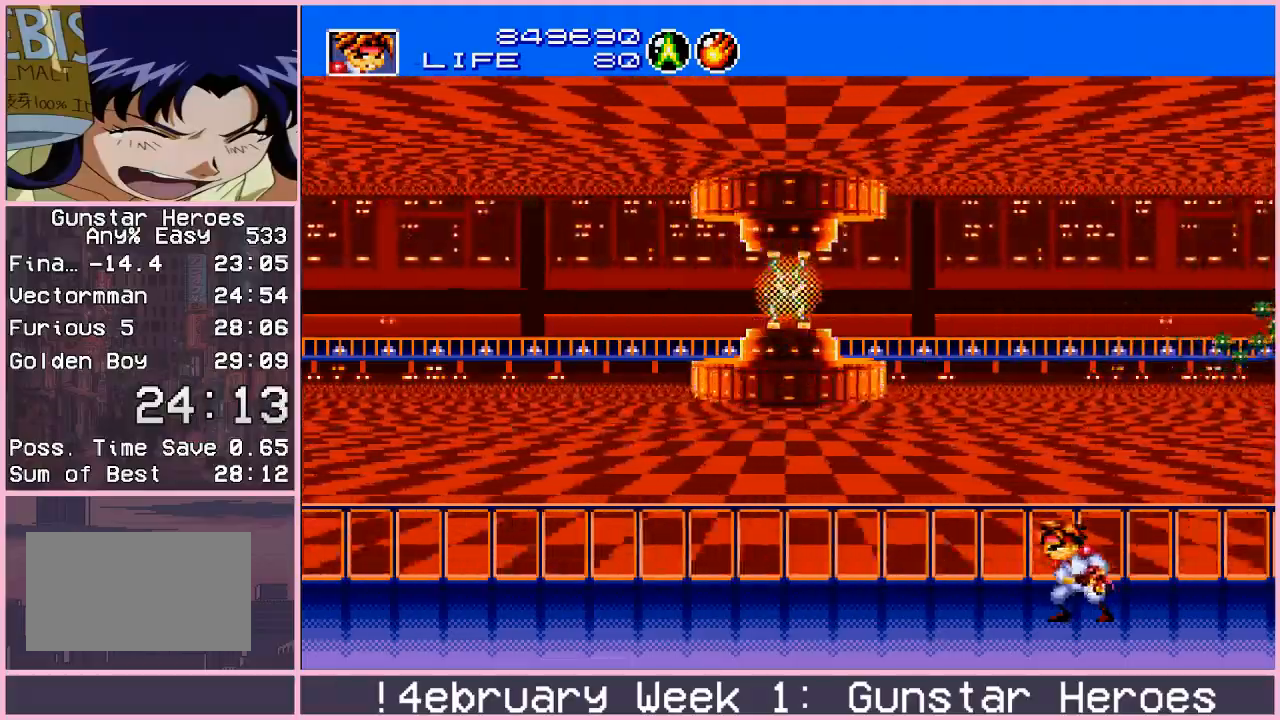
{"buttons": [], "left_stick": "center", "events": []}
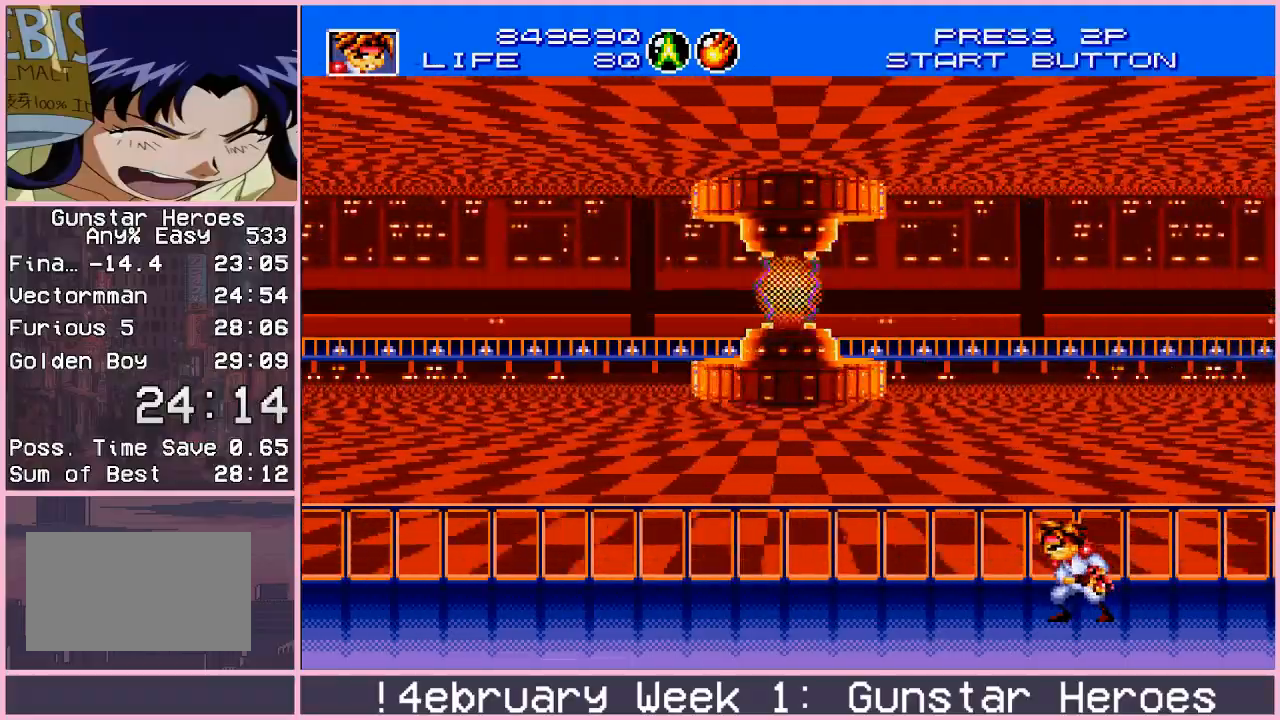
{"buttons": [], "left_stick": "up", "events": [[233, "left_stick", "up"]]}
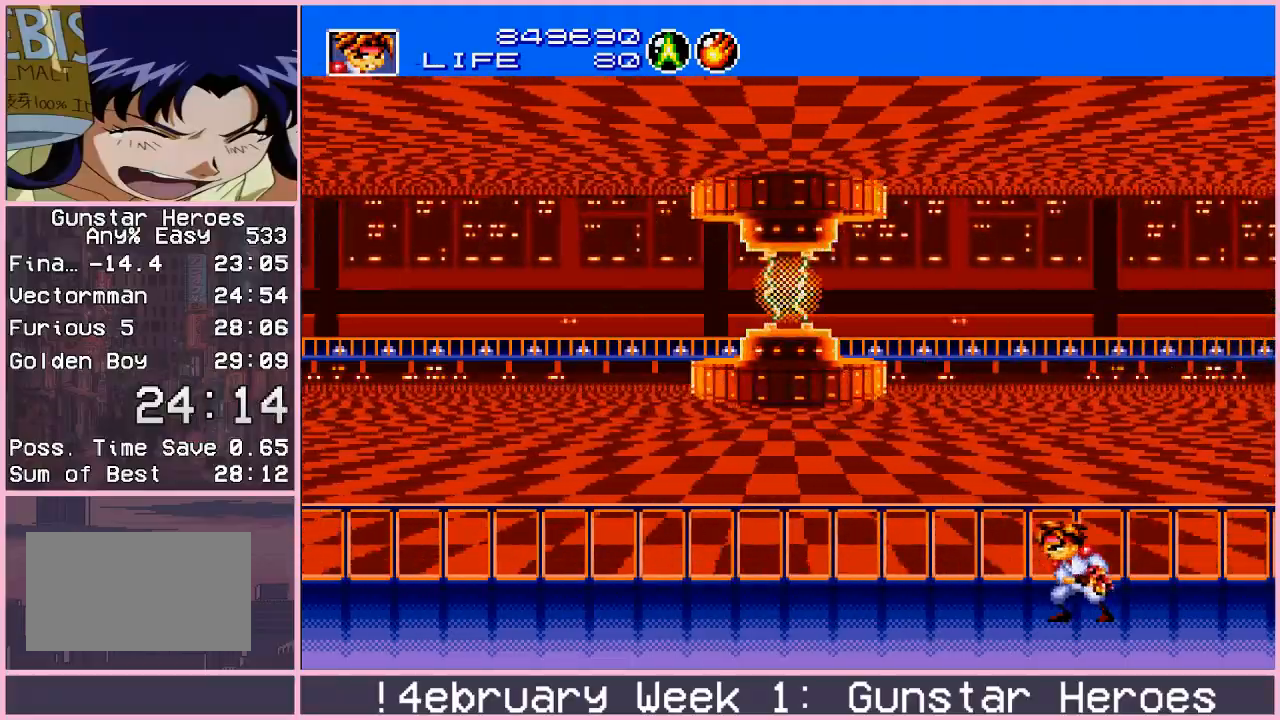
{"buttons": [], "left_stick": "up", "events": []}
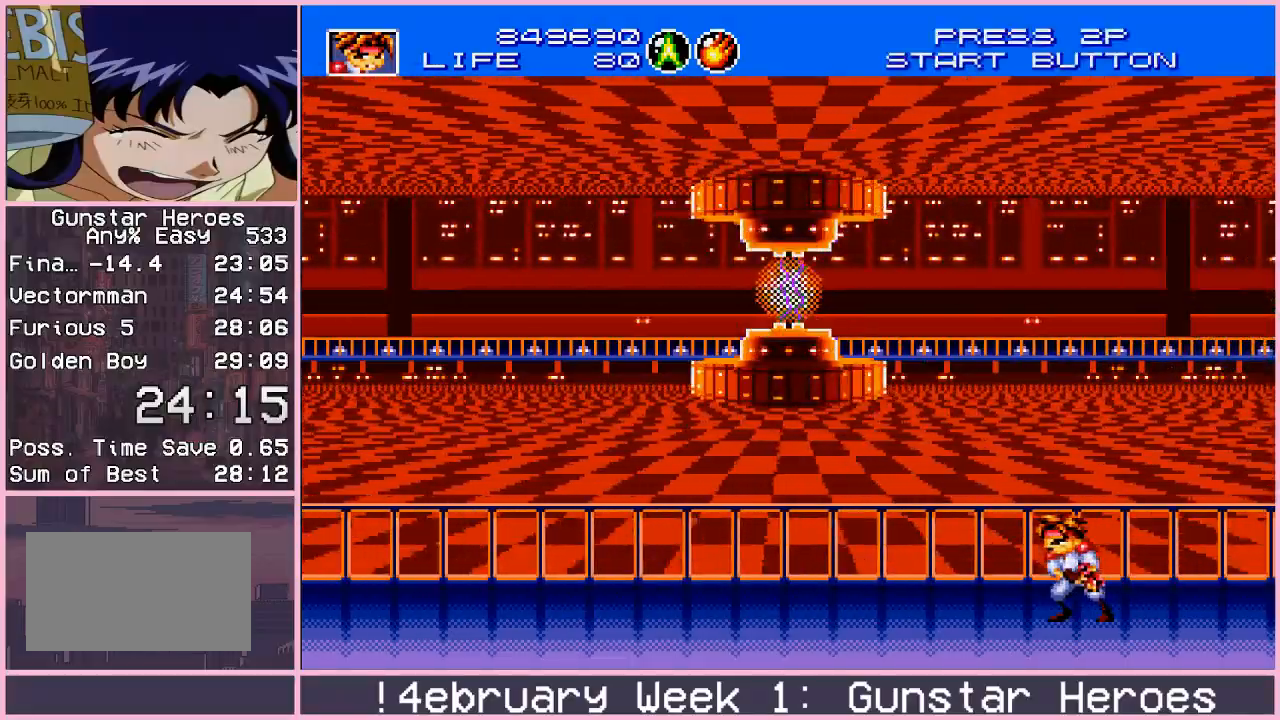
{"buttons": [], "left_stick": "up", "events": [[117, "left_stick", "center"], [250, "left_stick", "up"]]}
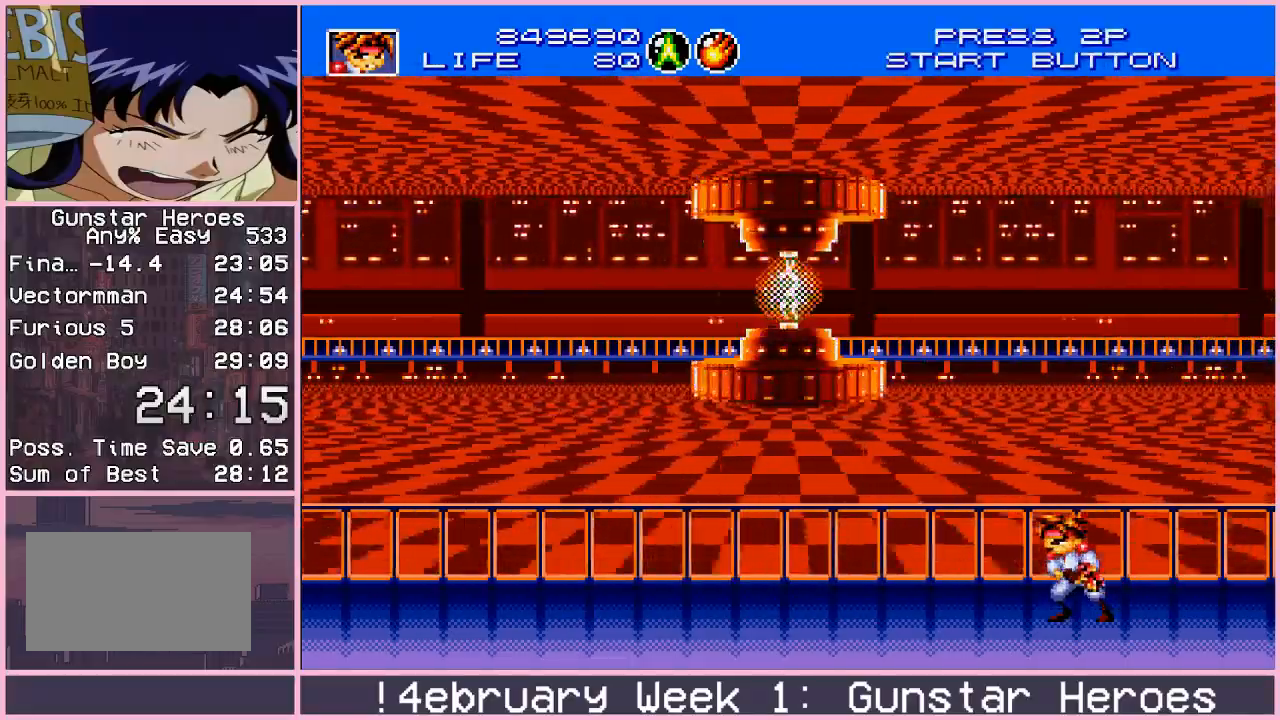
{"buttons": [], "left_stick": "up", "events": []}
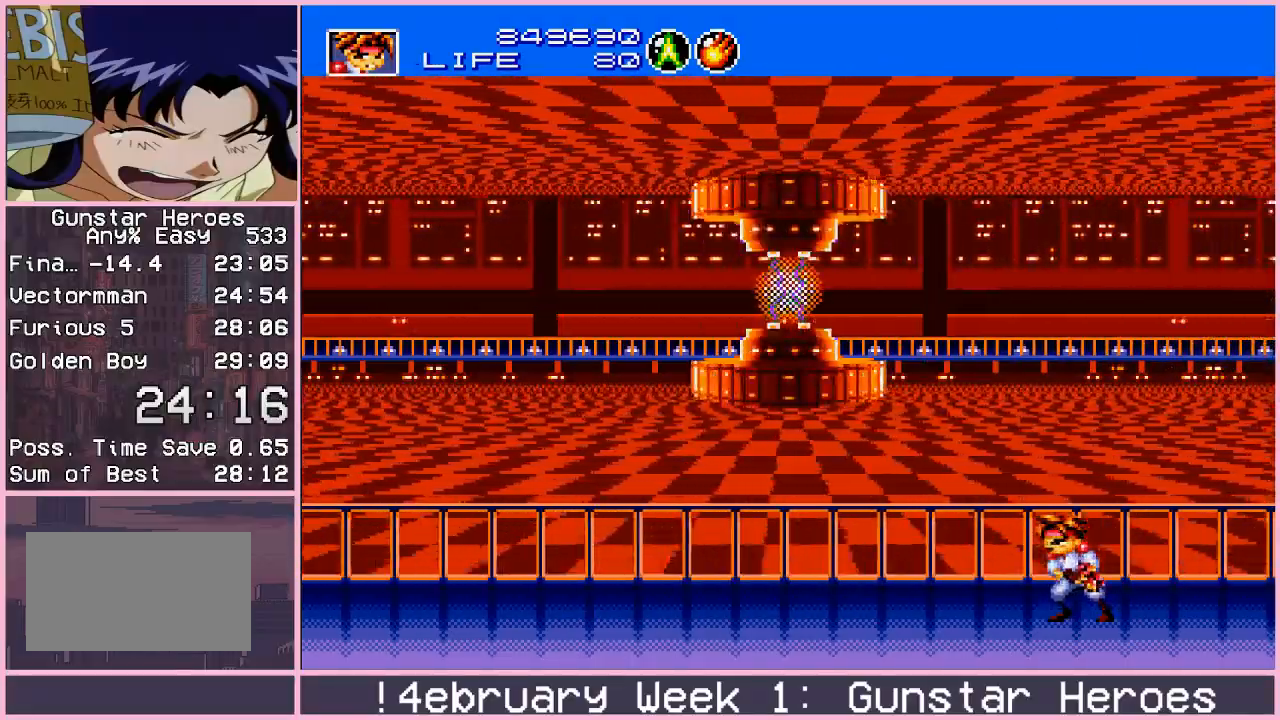
{"buttons": [], "left_stick": "up", "events": []}
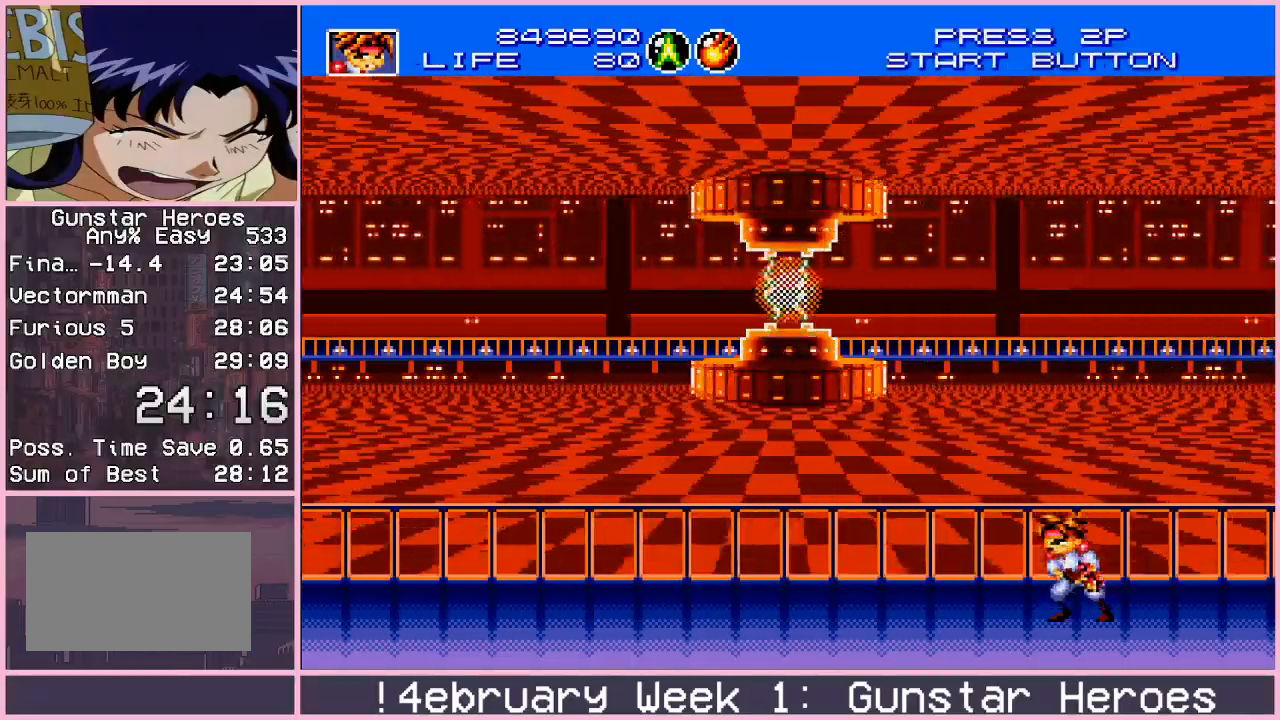
{"buttons": [], "left_stick": "up", "events": []}
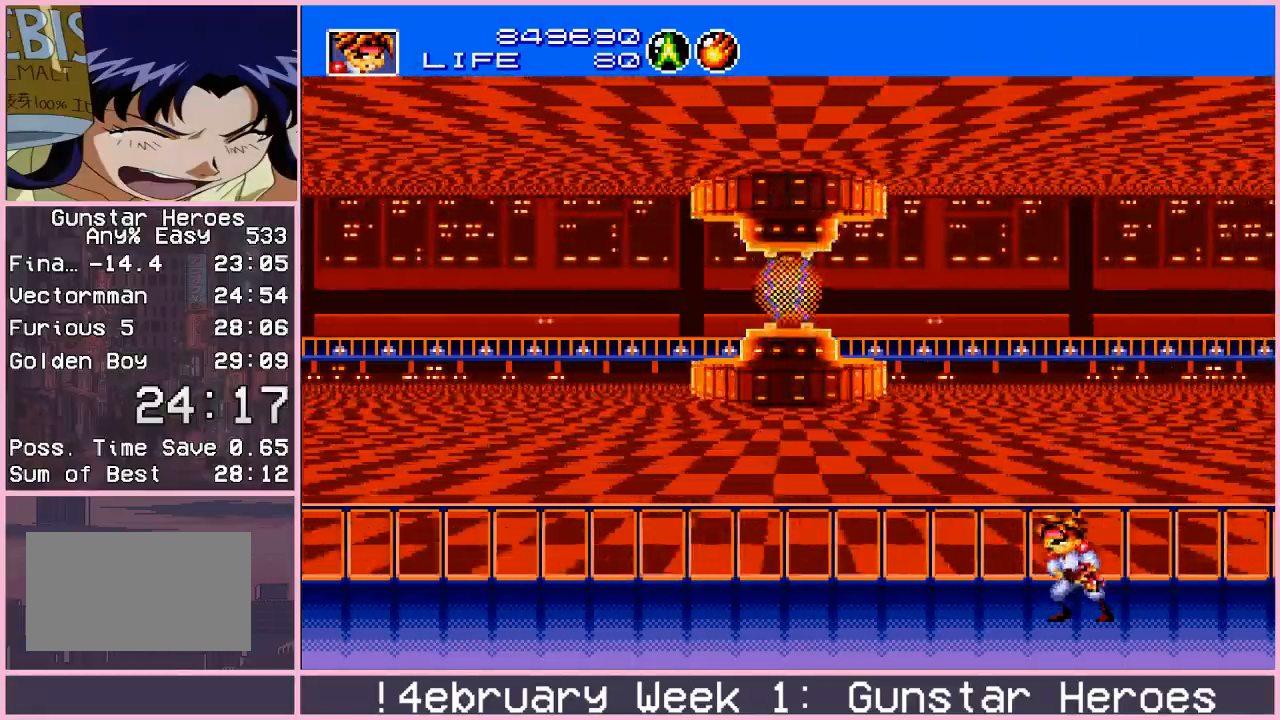
{"buttons": [], "left_stick": "up", "events": []}
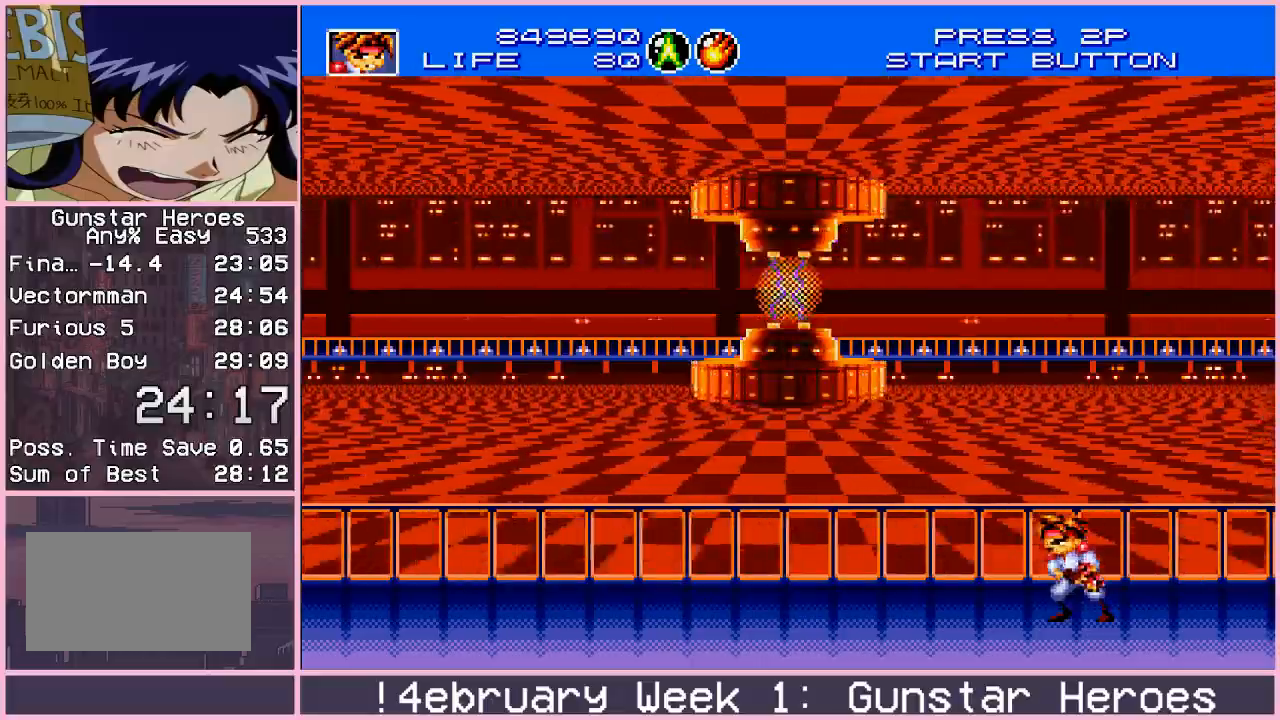
{"buttons": [], "left_stick": "up", "events": []}
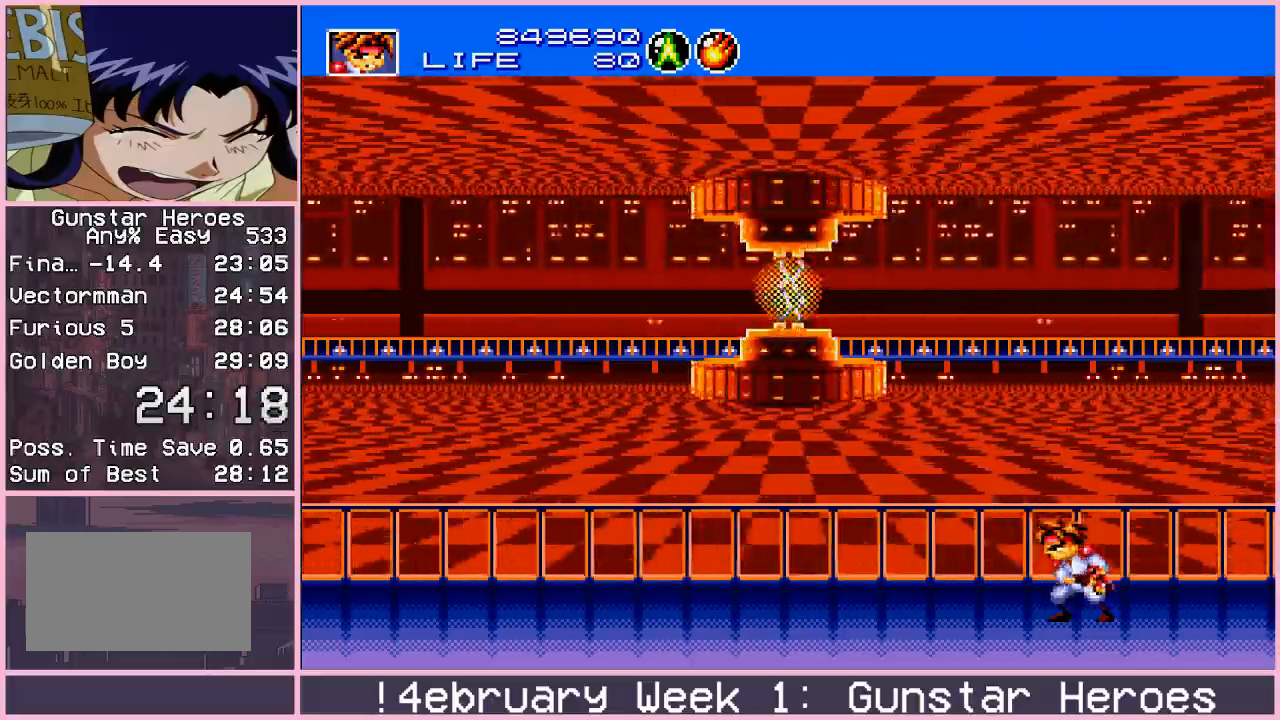
{"buttons": [], "left_stick": "up", "events": []}